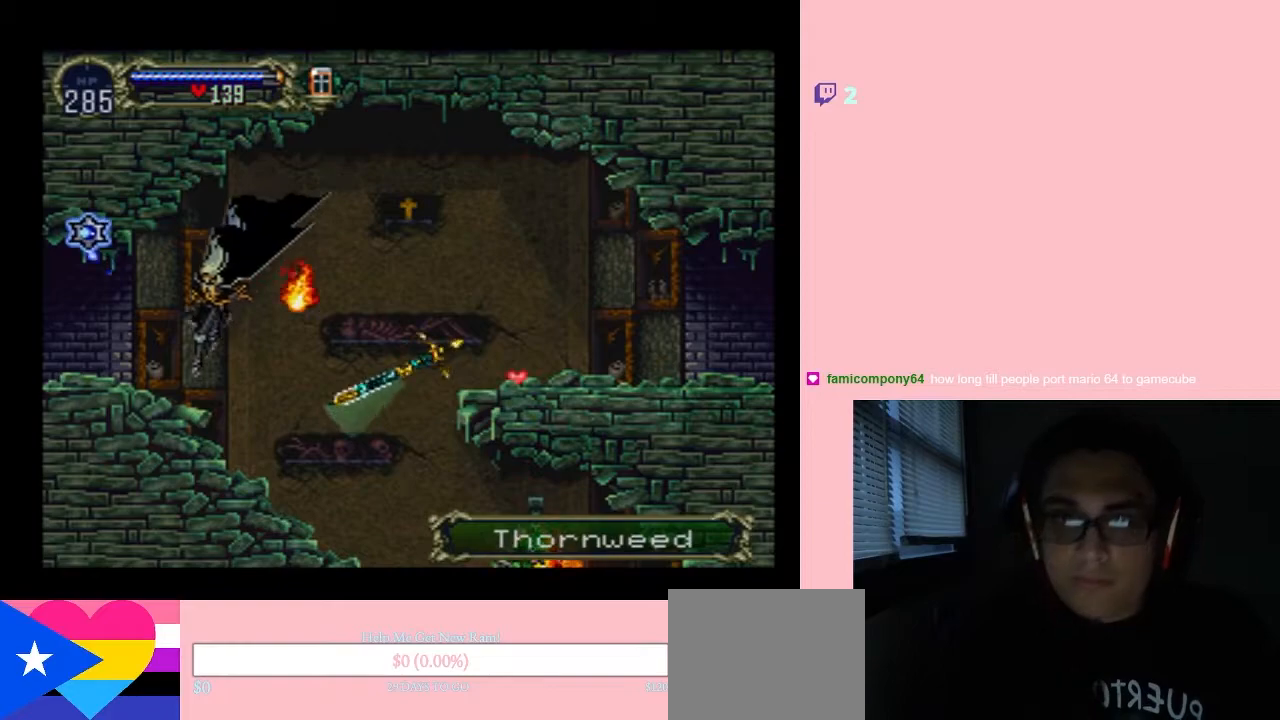
Gameplay with a controller (Nintendo layout); each line is a JSON object with the inputs held at the frame after it. "events" lists button and stick changes between this image and that frame as [ms after this image, input, new state], when the widget could be followed in between. Not read: L2 L3 R2 R3.
{"buttons": [], "left_stick": "center", "right_stick": "center", "events": [[17, "DPAD_RIGHT", "down"], [167, "DPAD_RIGHT", "up"]]}
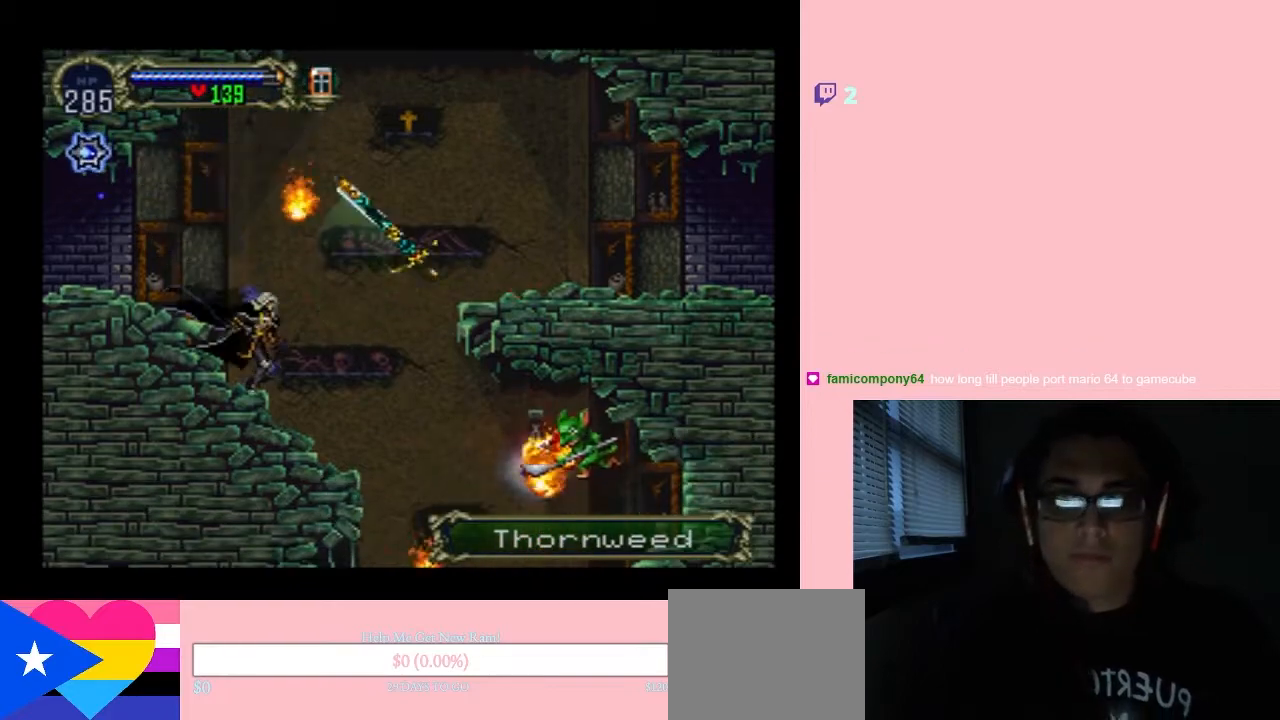
{"buttons": [], "left_stick": "center", "right_stick": "center", "events": []}
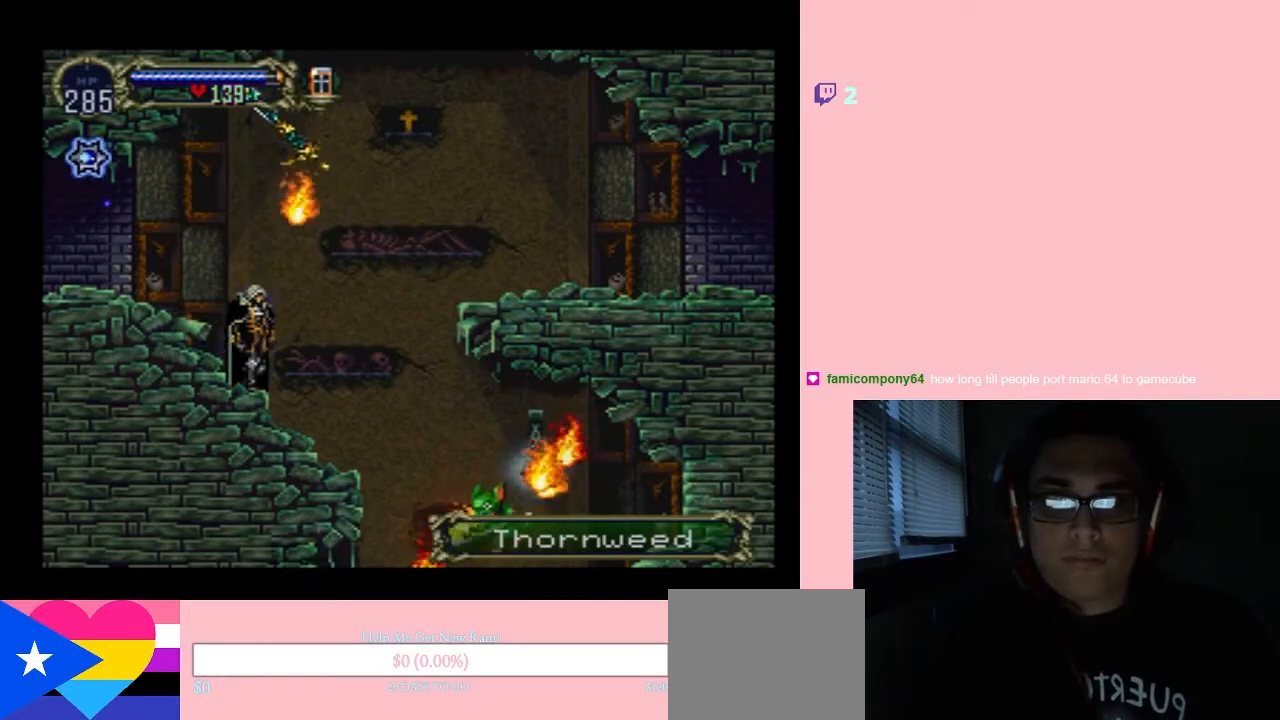
{"buttons": [], "left_stick": "center", "right_stick": "center", "events": []}
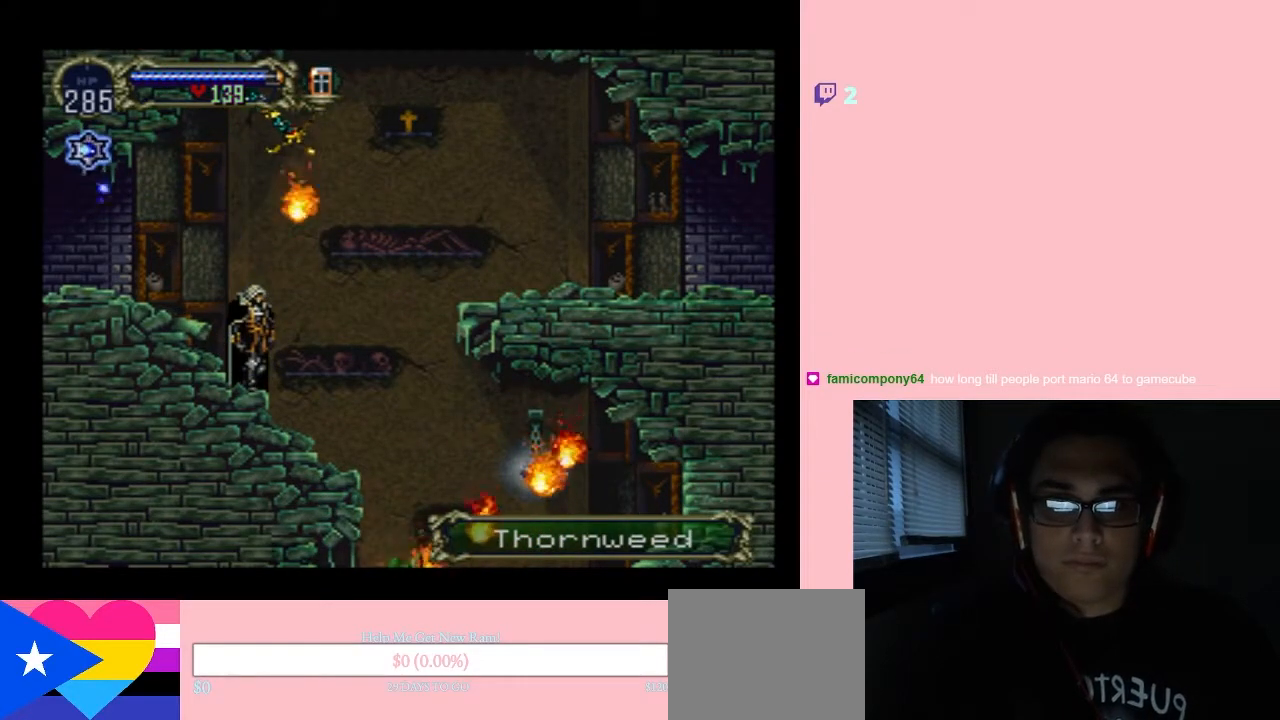
{"buttons": [], "left_stick": "center", "right_stick": "center", "events": []}
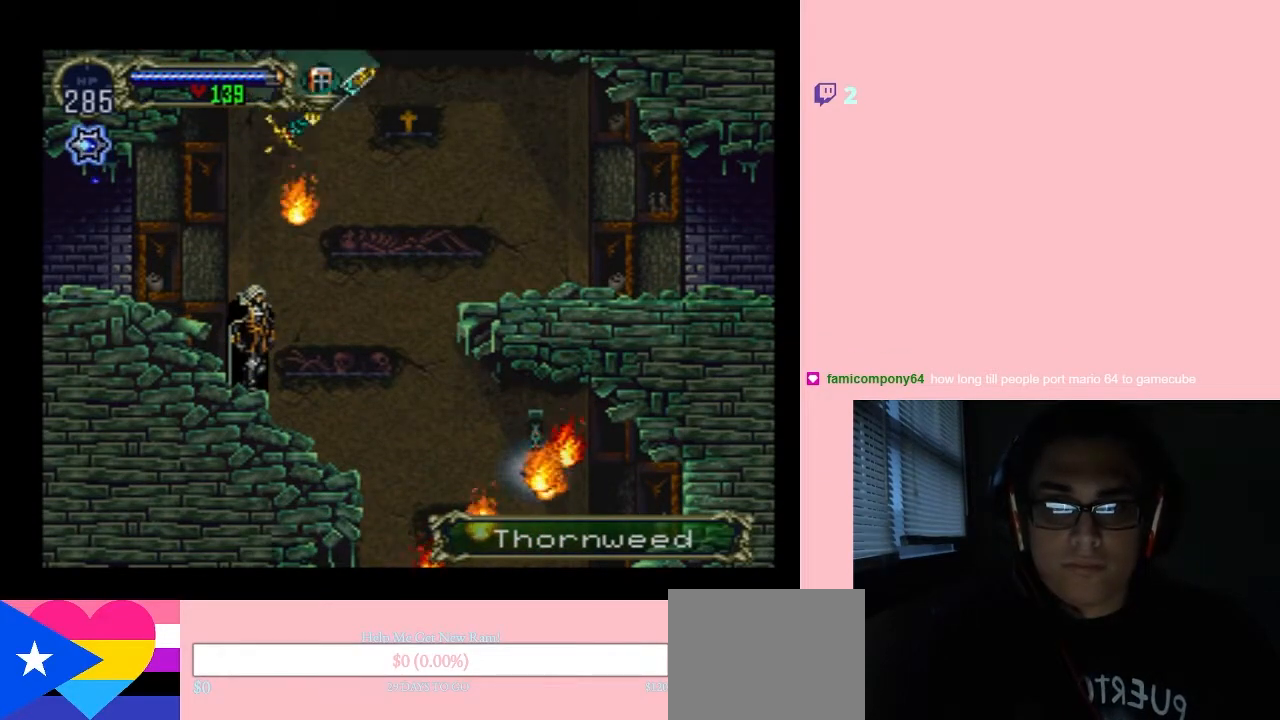
{"buttons": [], "left_stick": "center", "right_stick": "center", "events": []}
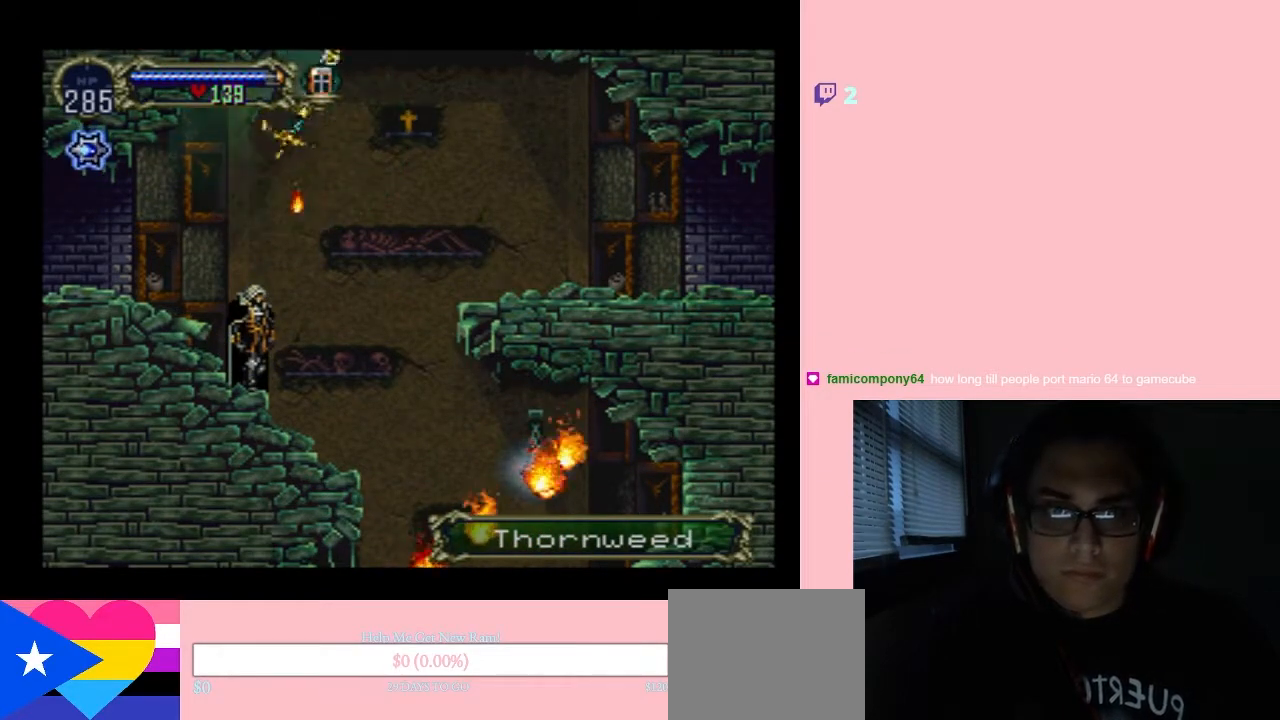
{"buttons": [], "left_stick": "center", "right_stick": "center", "events": [[267, "DPAD_RIGHT", "down"], [367, "DPAD_RIGHT", "up"]]}
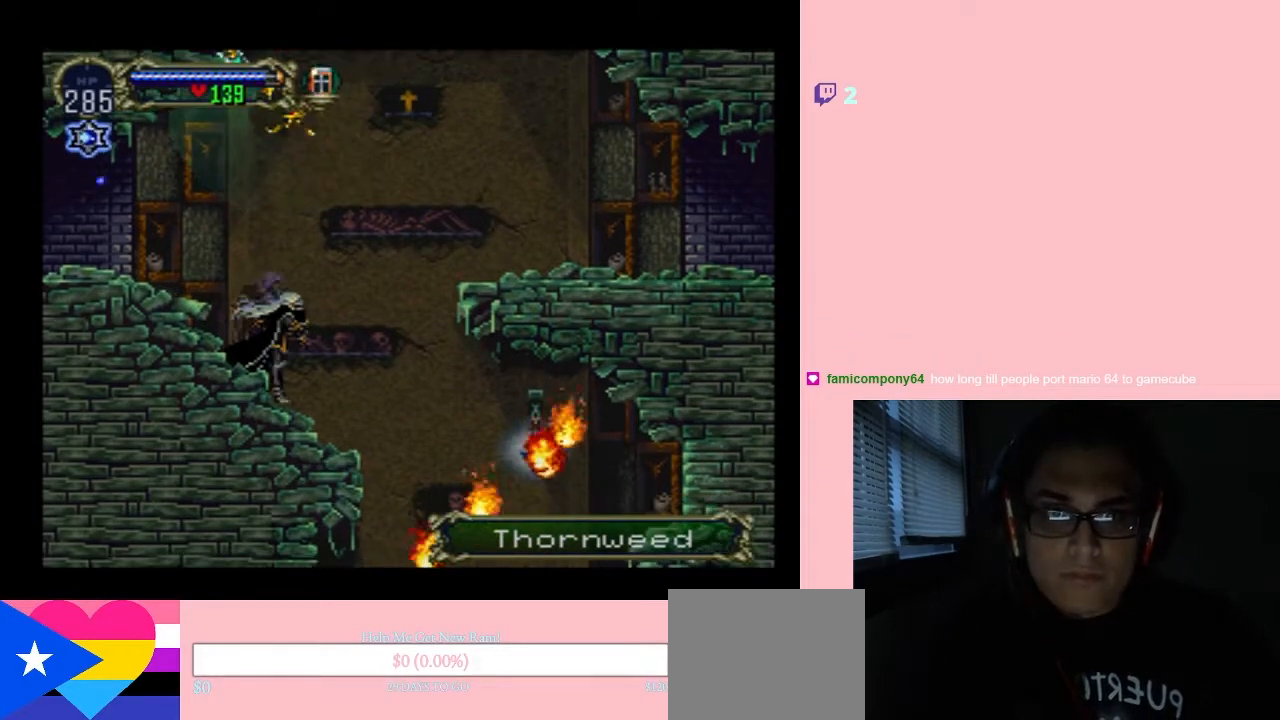
{"buttons": [], "left_stick": "center", "right_stick": "center", "events": []}
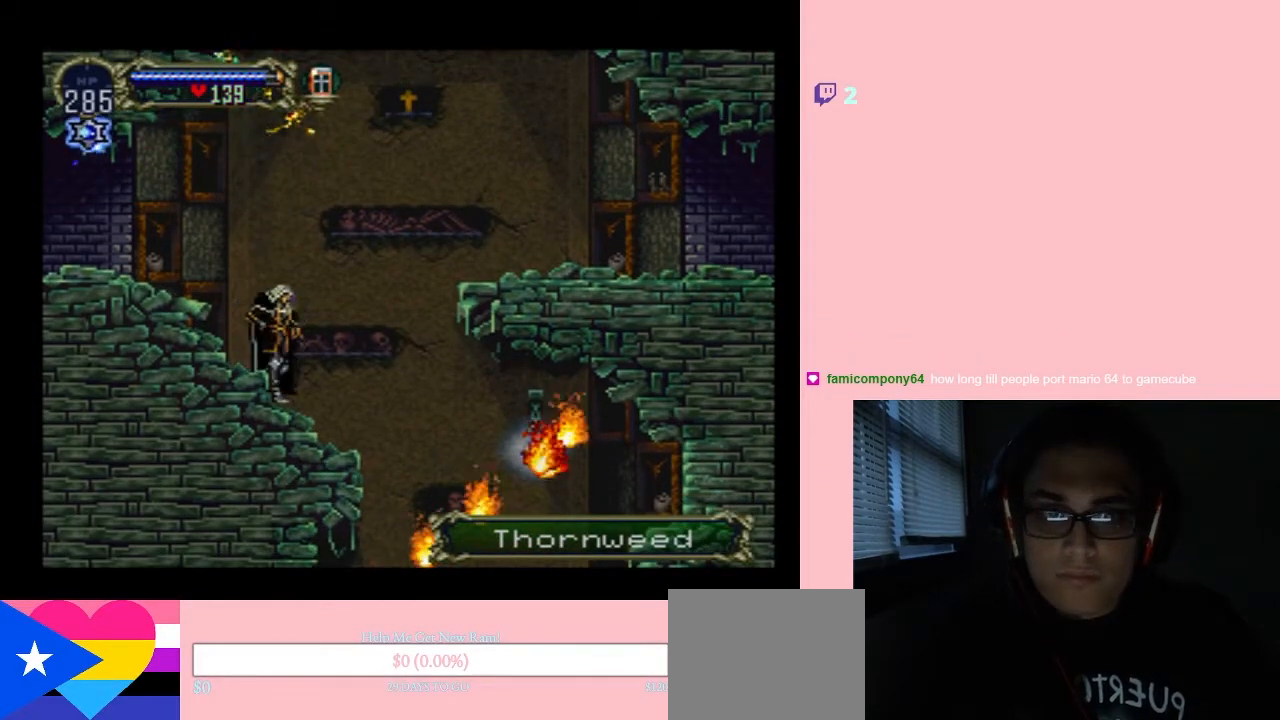
{"buttons": [], "left_stick": "center", "right_stick": "center", "events": []}
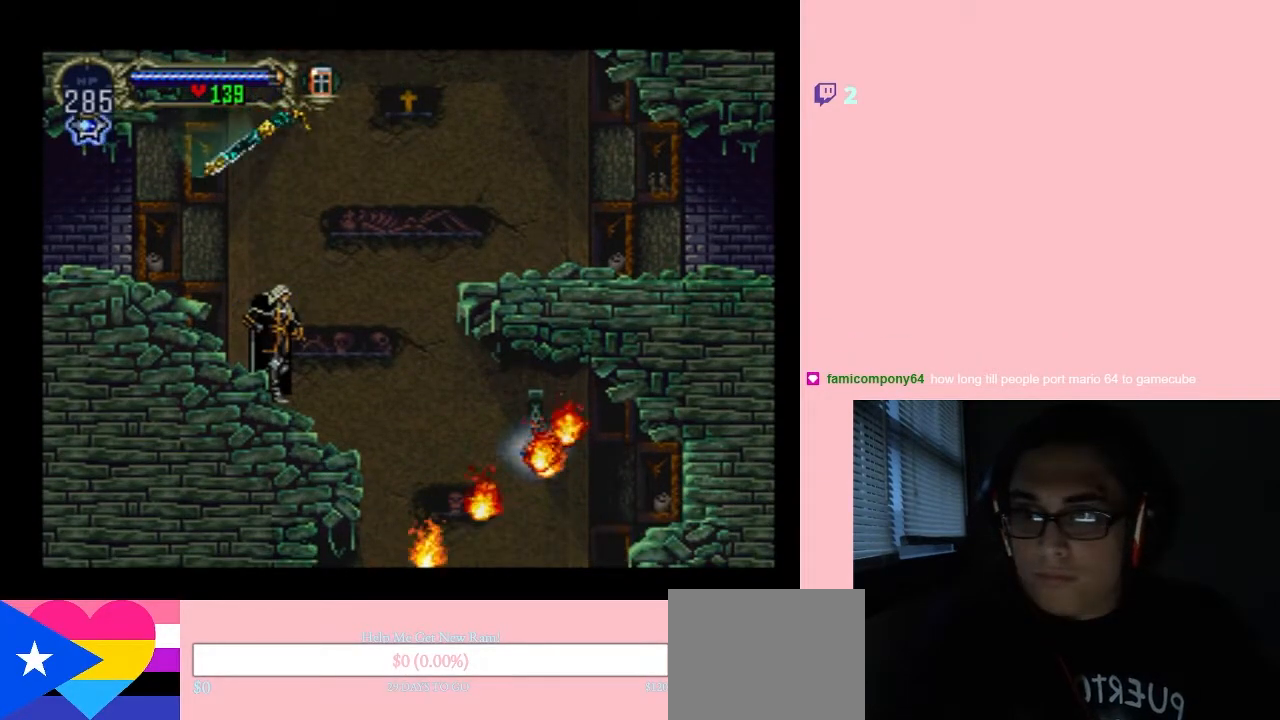
{"buttons": ["B", "DPAD_RIGHT"], "left_stick": "center", "right_stick": "center", "events": [[83, "DPAD_RIGHT", "down"], [167, "B", "down"]]}
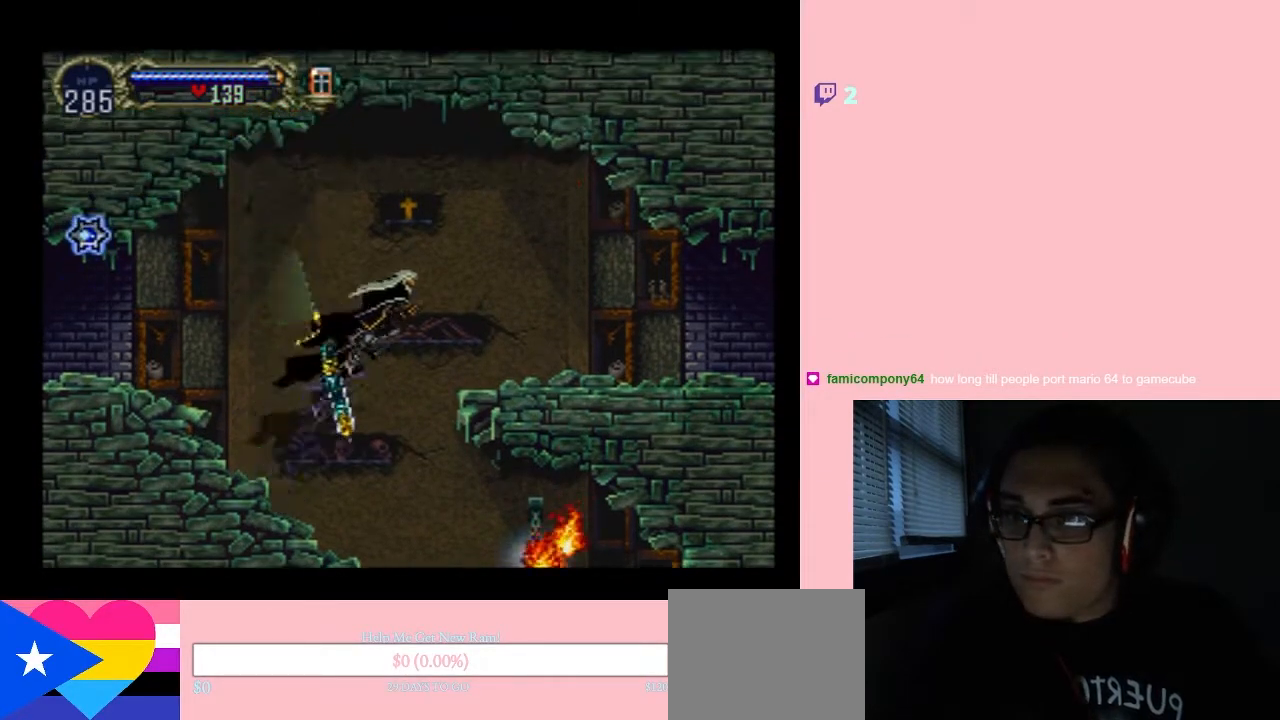
{"buttons": ["B", "DPAD_RIGHT"], "left_stick": "center", "right_stick": "center", "events": []}
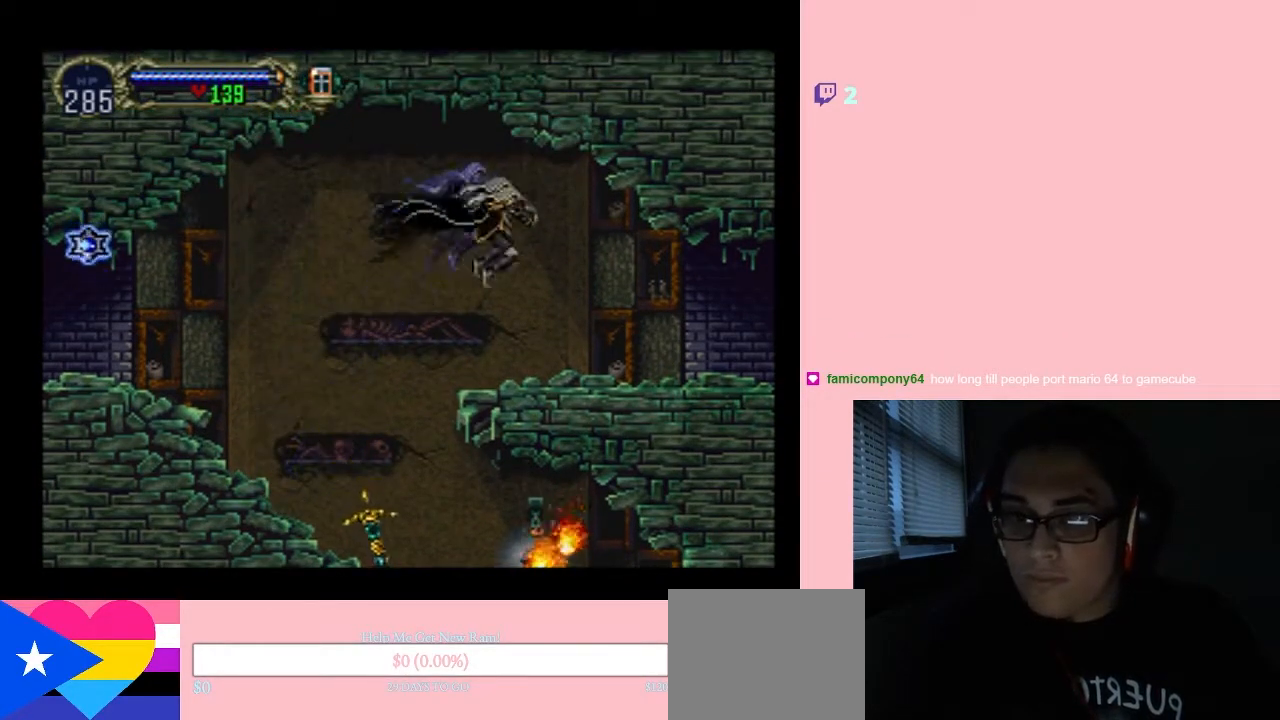
{"buttons": ["DPAD_RIGHT"], "left_stick": "center", "right_stick": "center", "events": [[33, "B", "up"], [217, "DPAD_UP", "down"], [250, "DPAD_LEFT", "down"], [250, "DPAD_UP", "up"], [300, "X", "down"], [367, "DPAD_LEFT", "up"], [467, "X", "up"]]}
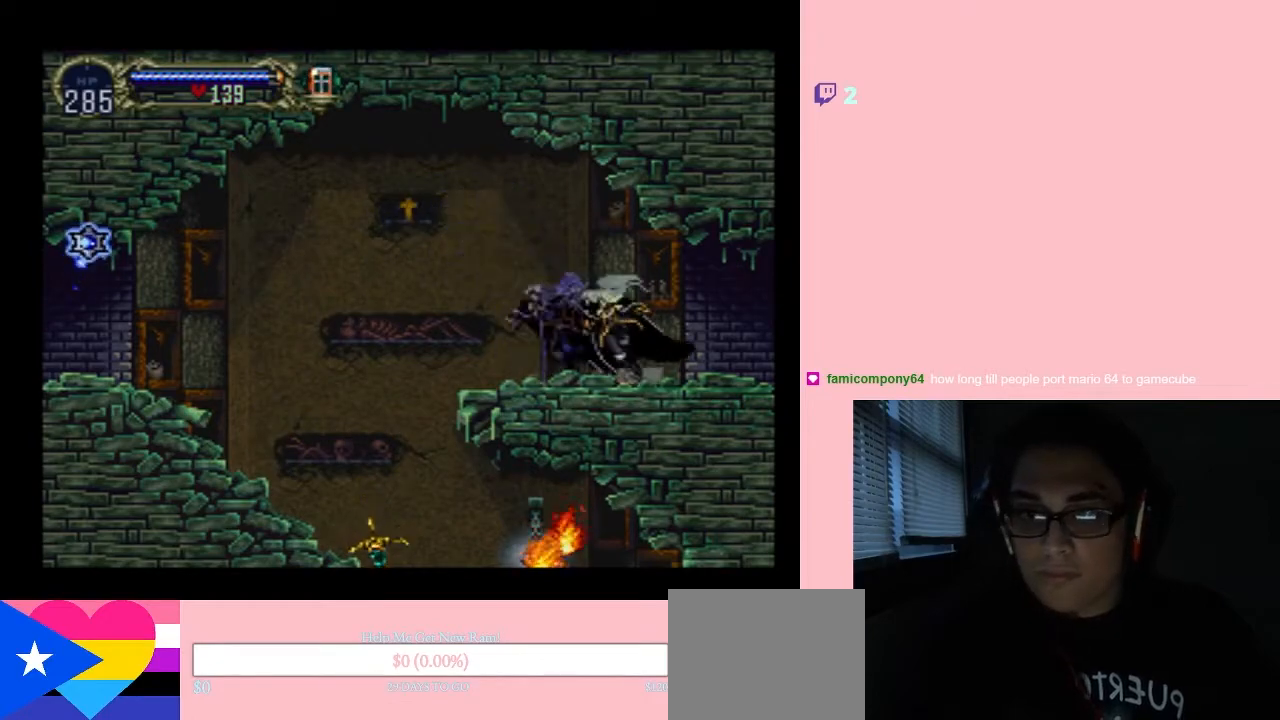
{"buttons": ["X", "DPAD_RIGHT"], "left_stick": "center", "right_stick": "center", "events": [[83, "X", "down"], [233, "X", "up"], [367, "X", "down"]]}
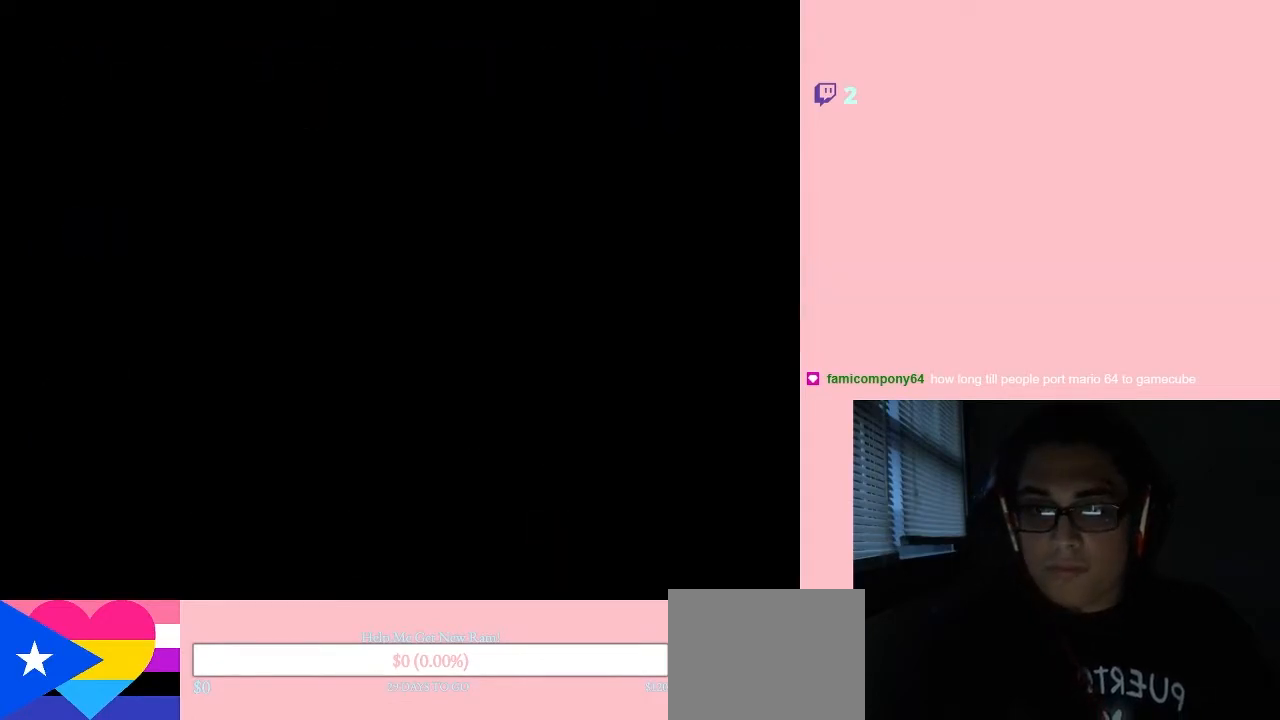
{"buttons": [], "left_stick": "center", "right_stick": "center", "events": [[50, "X", "up"], [183, "DPAD_RIGHT", "up"], [183, "X", "down"], [367, "X", "up"]]}
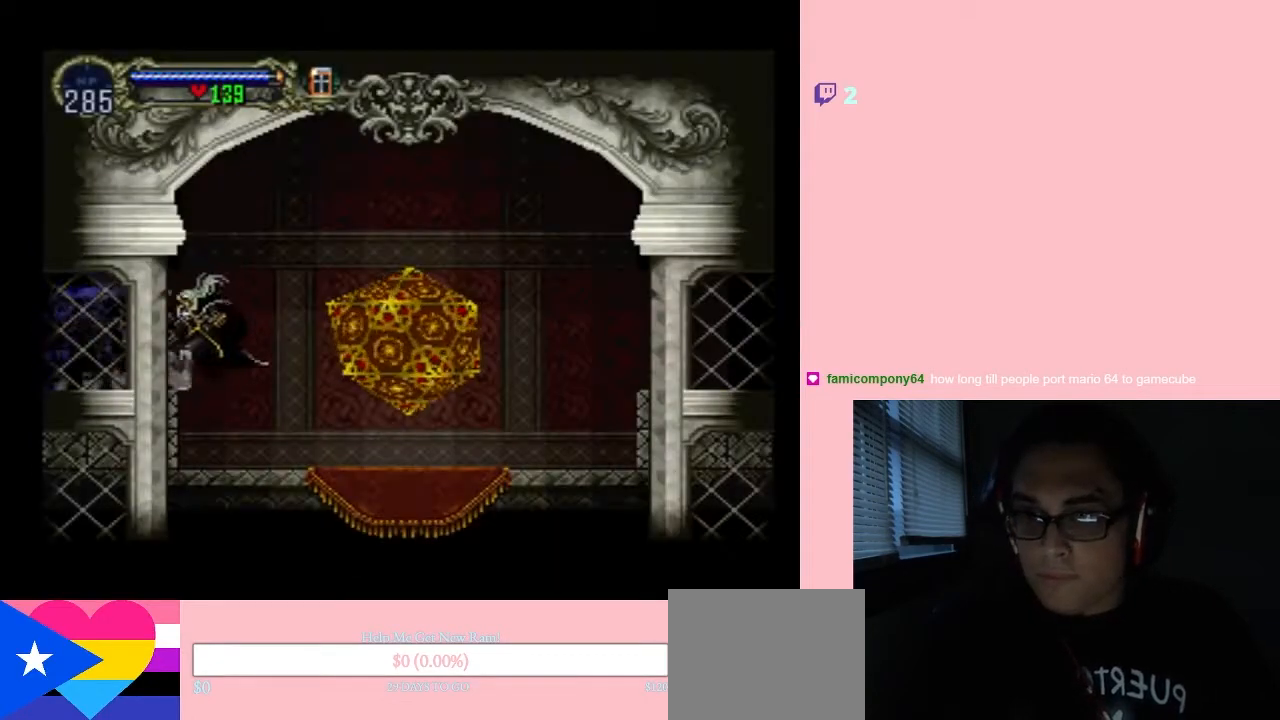
{"buttons": ["DPAD_RIGHT"], "left_stick": "center", "right_stick": "center", "events": [[17, "DPAD_RIGHT", "down"]]}
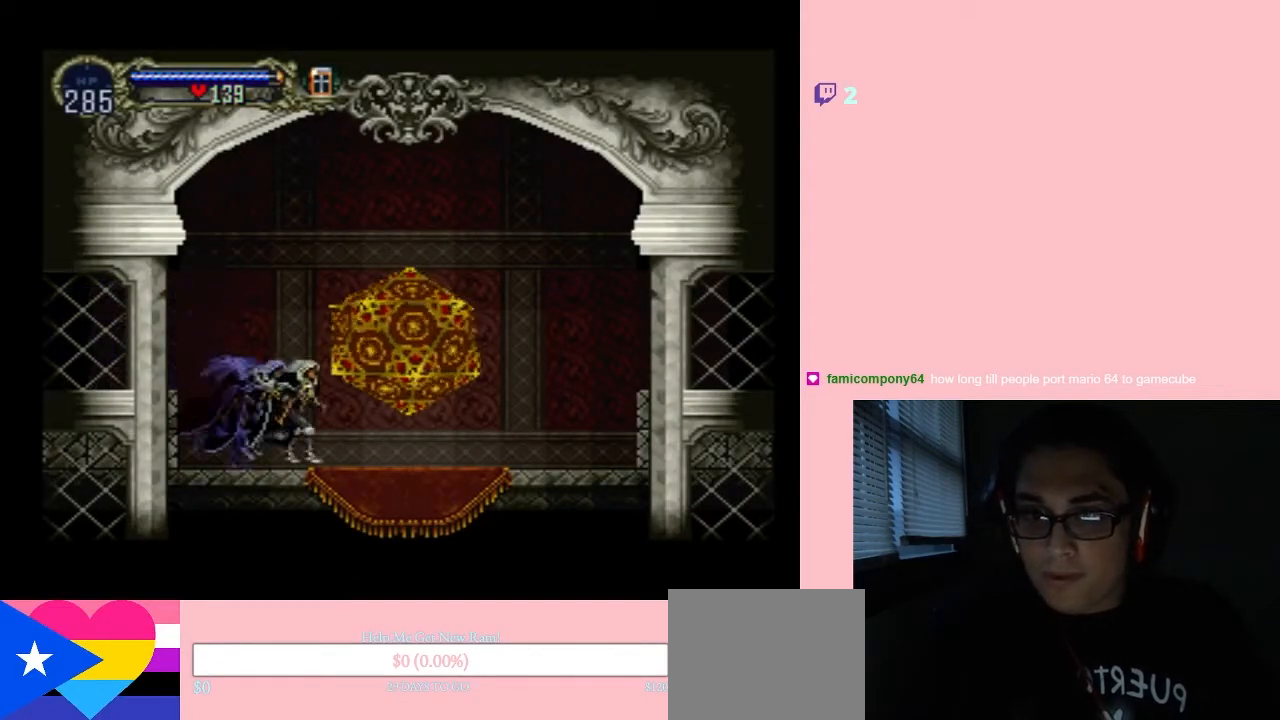
{"buttons": [], "left_stick": "center", "right_stick": "center", "events": [[333, "DPAD_RIGHT", "up"]]}
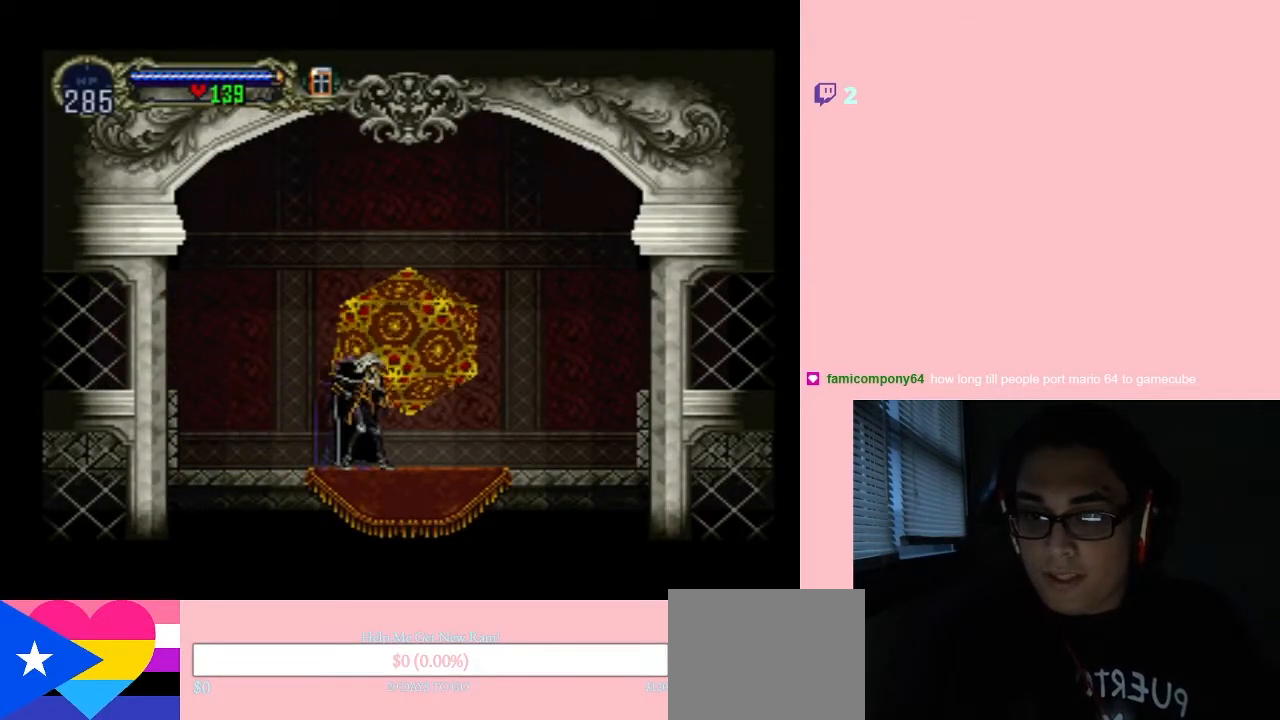
{"buttons": [], "left_stick": "center", "right_stick": "center", "events": [[167, "SELECT", "down"], [333, "SELECT", "up"]]}
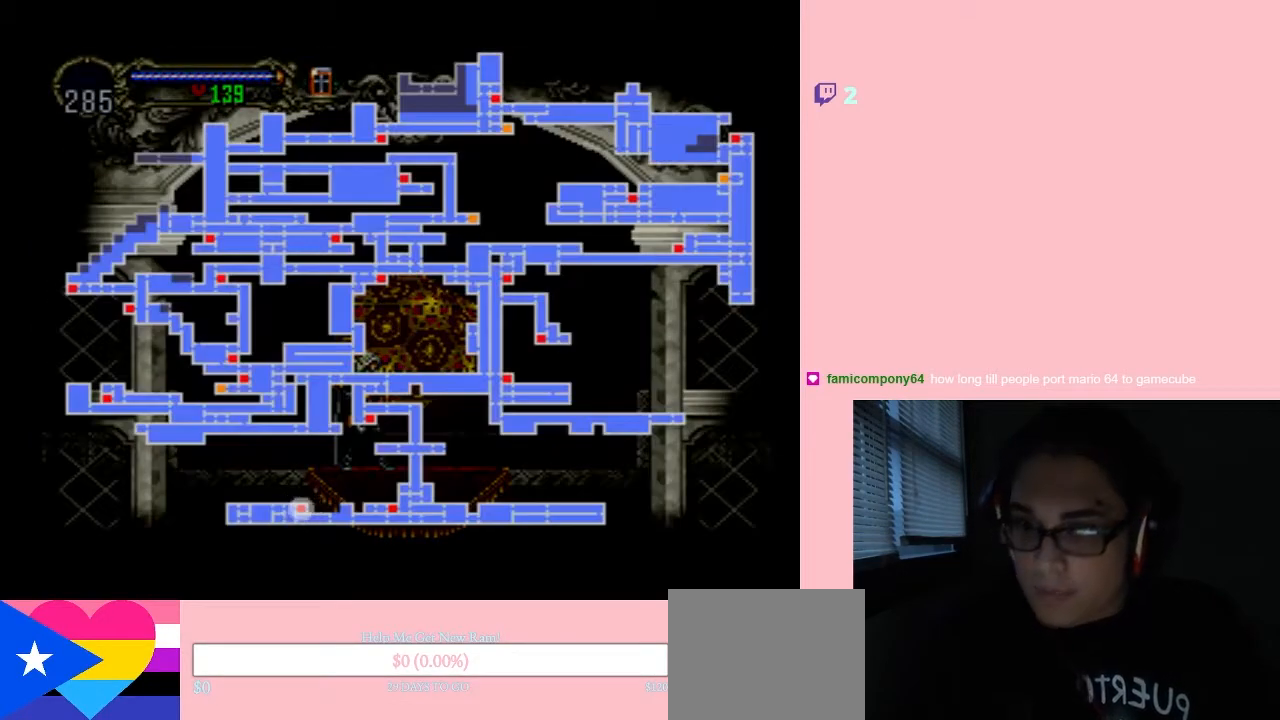
{"buttons": [], "left_stick": "center", "right_stick": "center", "events": []}
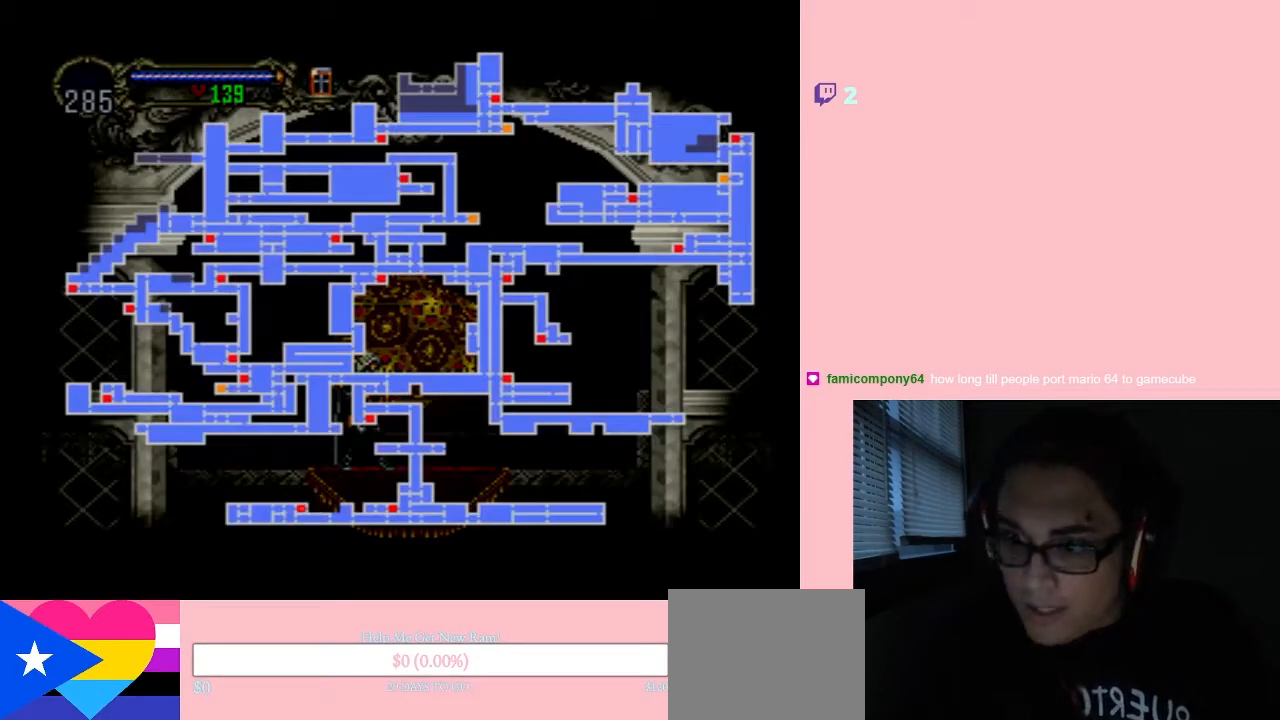
{"buttons": ["DPAD_UP"], "left_stick": "center", "right_stick": "center", "events": [[200, "SELECT", "down"], [350, "SELECT", "up"], [483, "DPAD_UP", "down"]]}
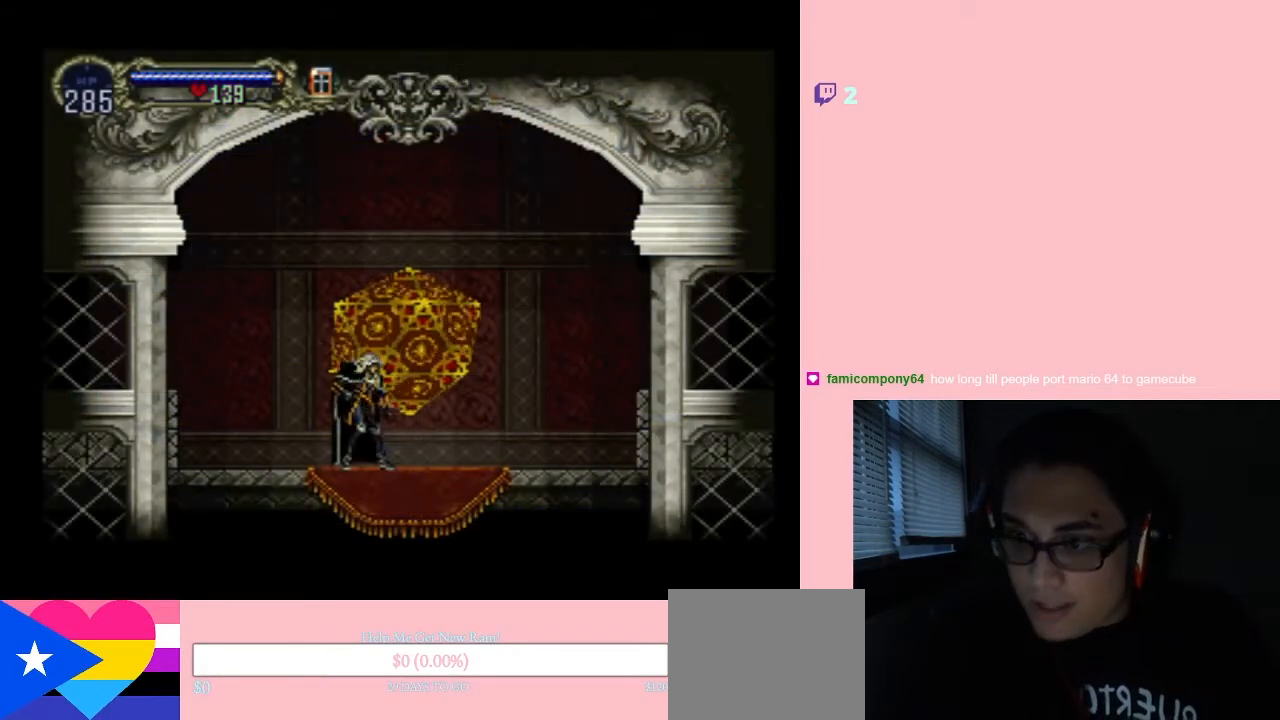
{"buttons": [], "left_stick": "center", "right_stick": "center", "events": [[150, "DPAD_UP", "up"]]}
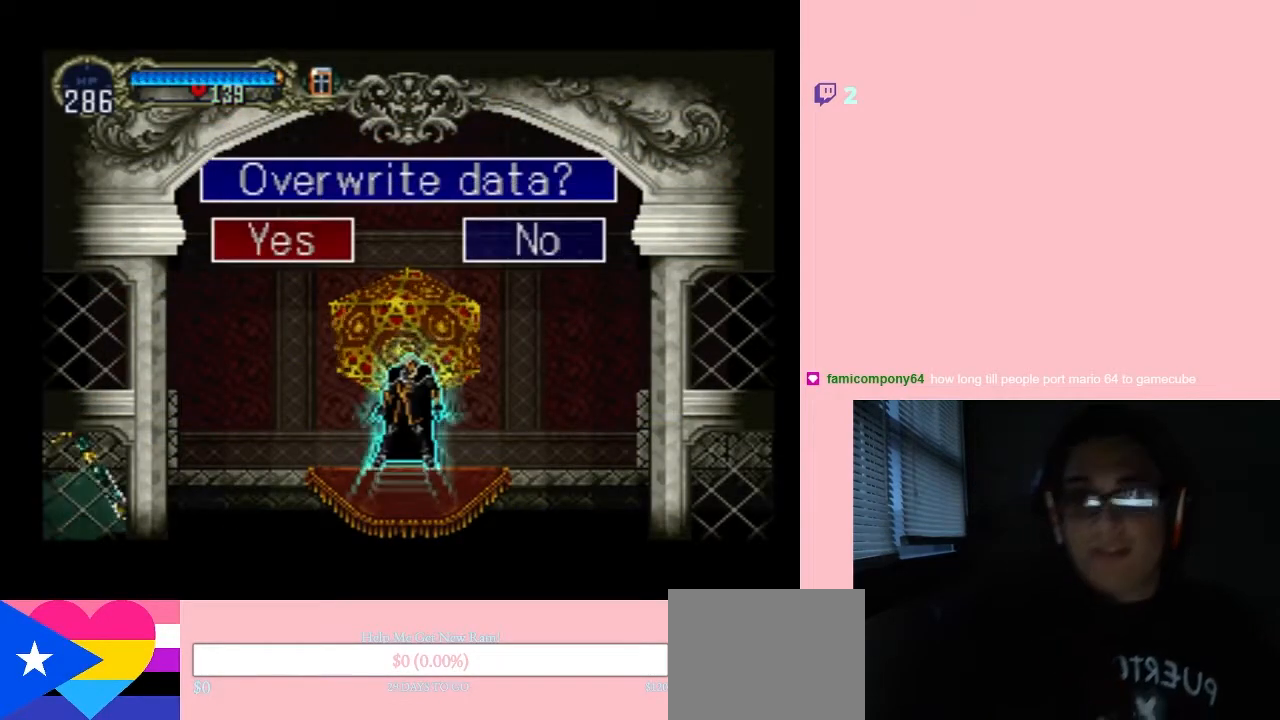
{"buttons": [], "left_stick": "center", "right_stick": "center", "events": [[150, "B", "down"], [300, "B", "up"]]}
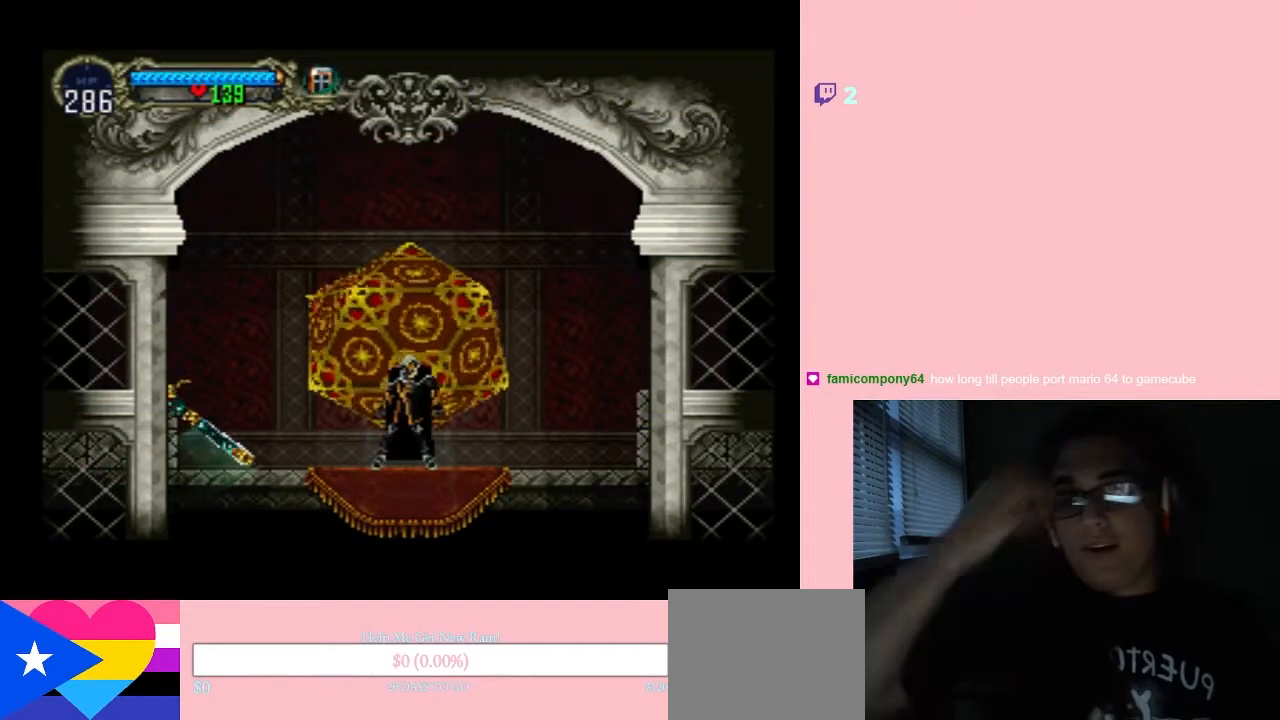
{"buttons": [], "left_stick": "center", "right_stick": "center", "events": []}